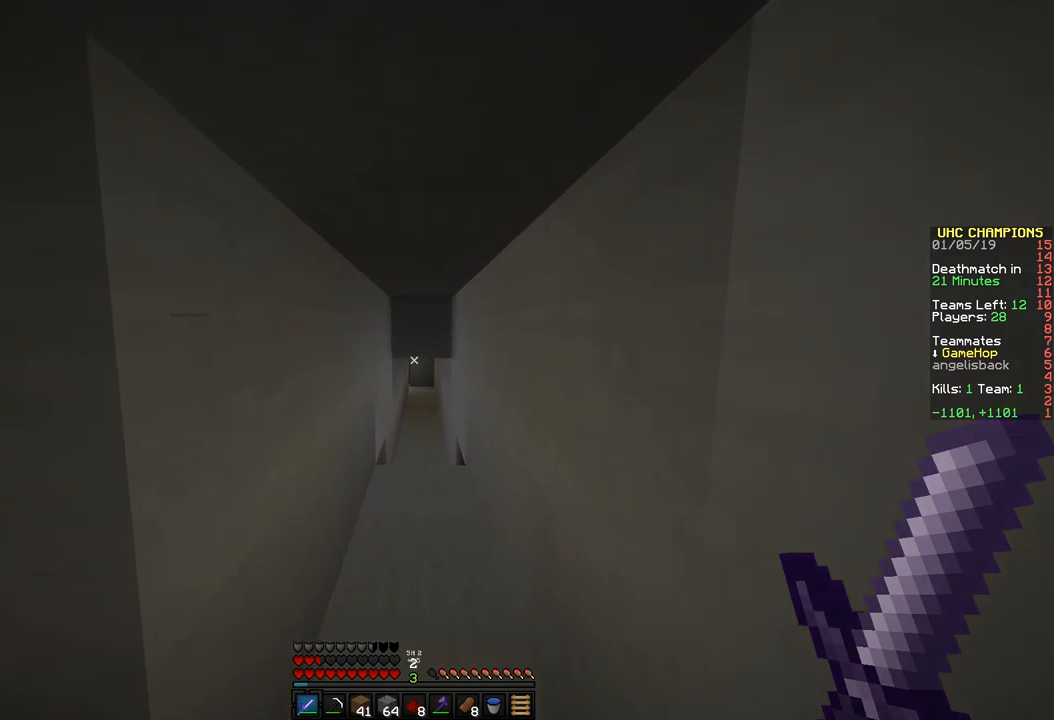
Gameplay with keyboard and mouse; each line is a JSON object with the keys and mouse buttons held at the frame after it. "events" lists presses ("down") and releases ("up") of "a", "d", "s", "space", "w", "mouse_left" and "mouse_right" between this image and that frame as [ms after this image, input, new state], when the widget could be followed in between. "mouse_left", "mouse_right" = the "left", "right" buttons of the "mouse" list. No other keys are recorded. Fast repeated clicks can show as one long hold. Mouse movement is not recorded.
{"keys": ["w"], "mouse": [], "events": []}
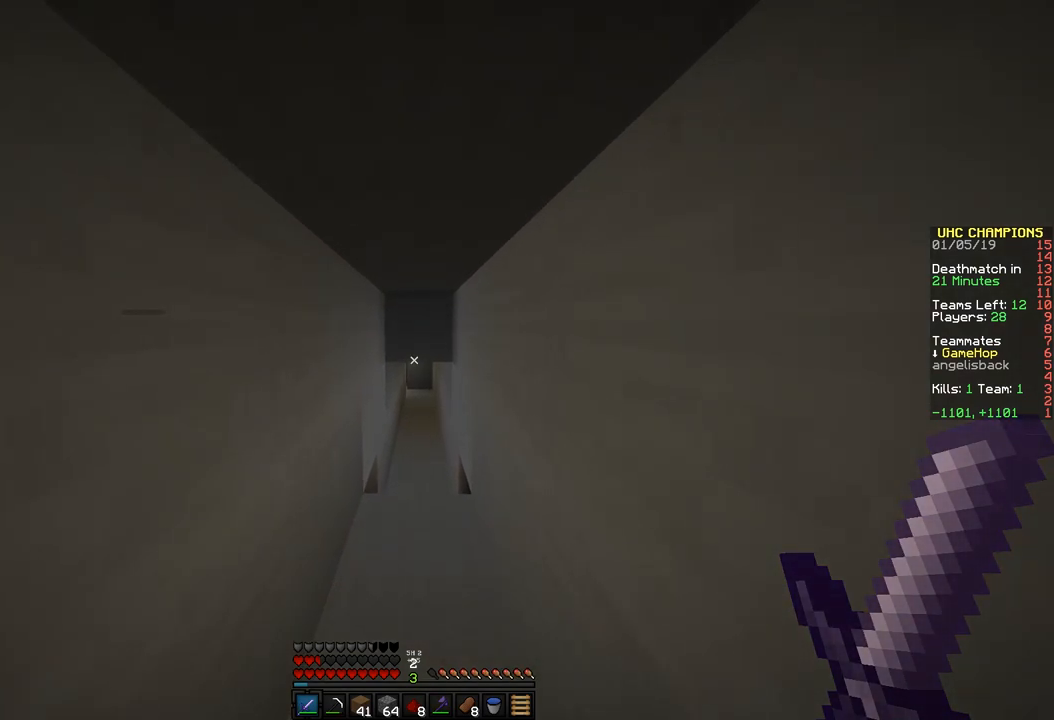
{"keys": ["w"], "mouse": [], "events": []}
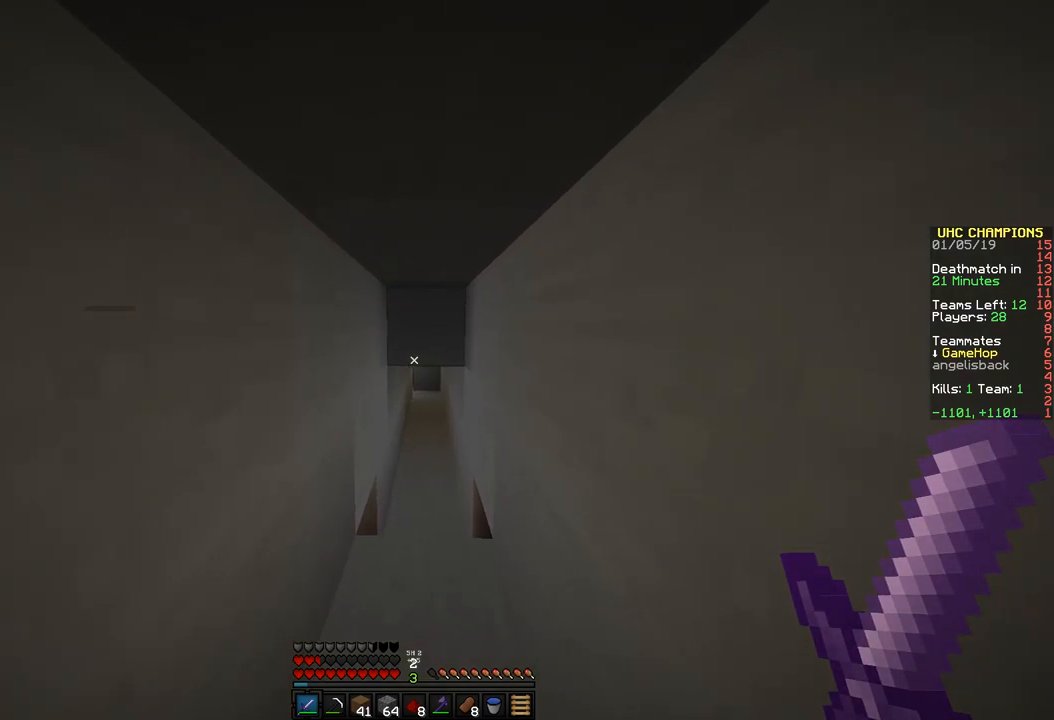
{"keys": ["d", "w"], "mouse": [], "events": [[450, "d", "down"]]}
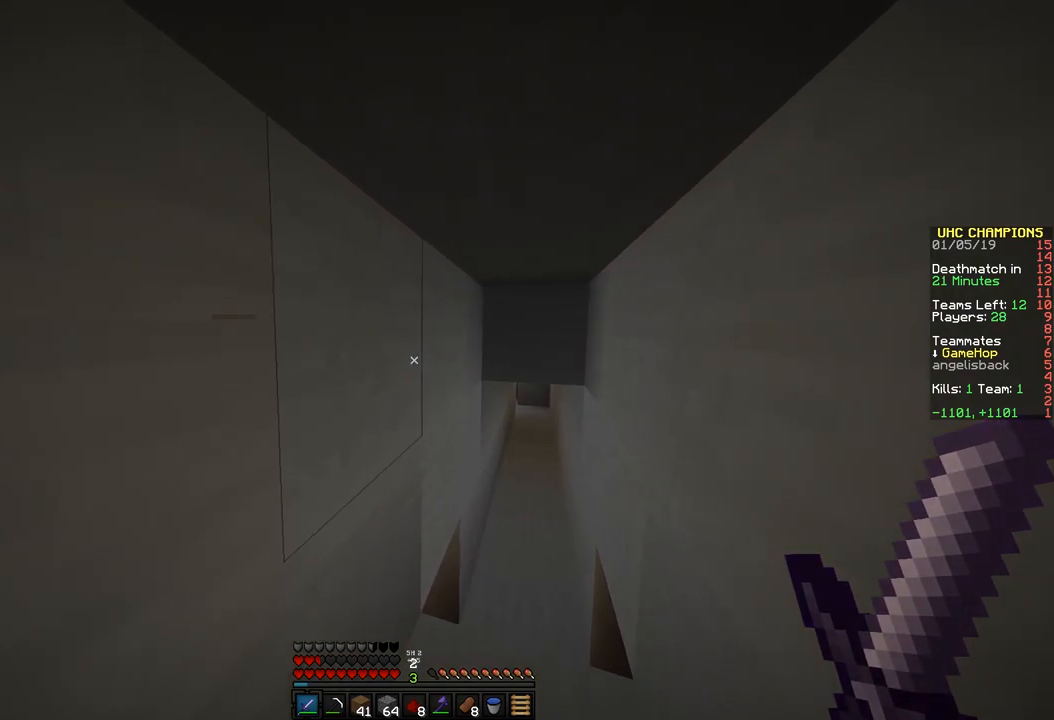
{"keys": ["d", "w"], "mouse": [], "events": []}
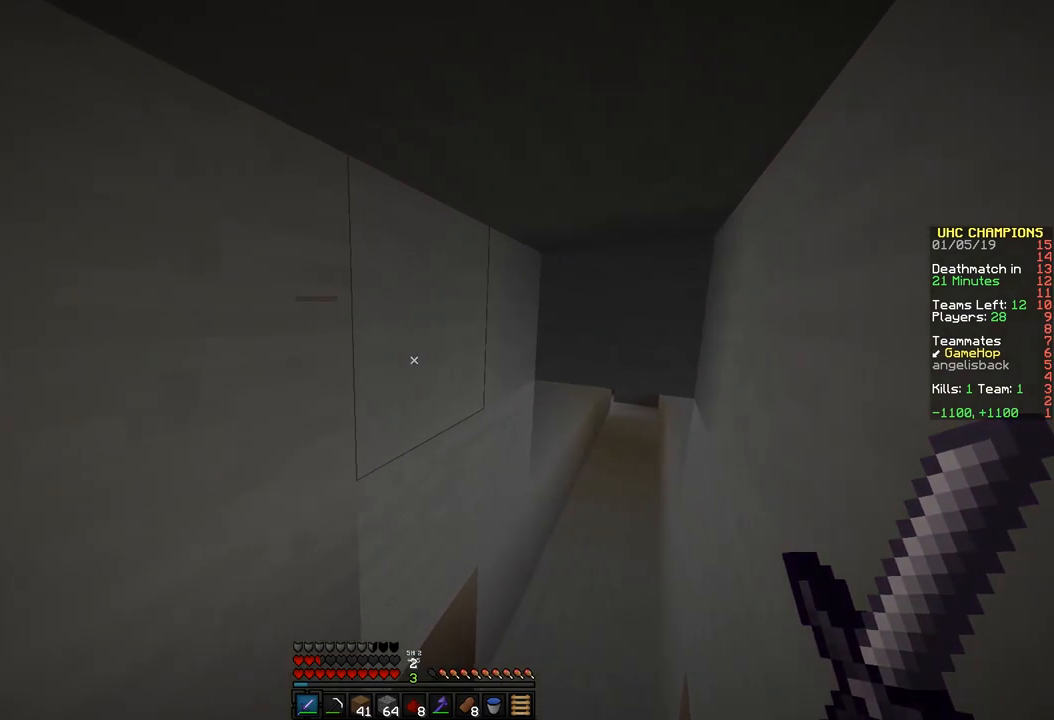
{"keys": ["d", "space", "w"], "mouse": [], "events": [[383, "space", "down"]]}
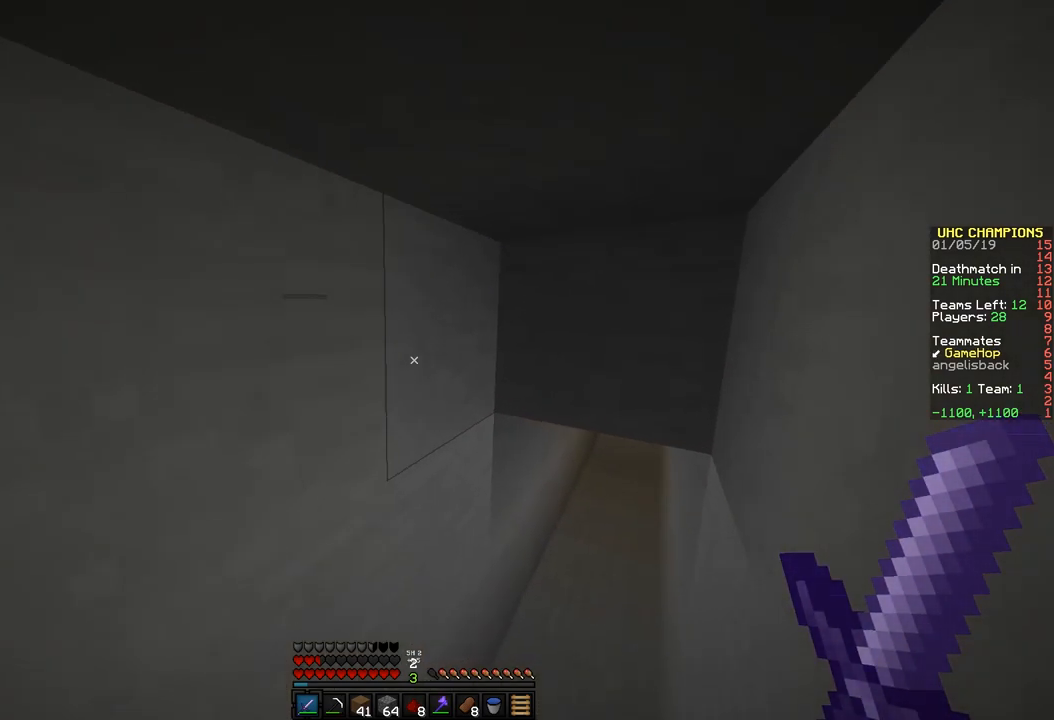
{"keys": ["d", "space", "w"], "mouse": [], "events": [[33, "space", "up"], [433, "space", "down"]]}
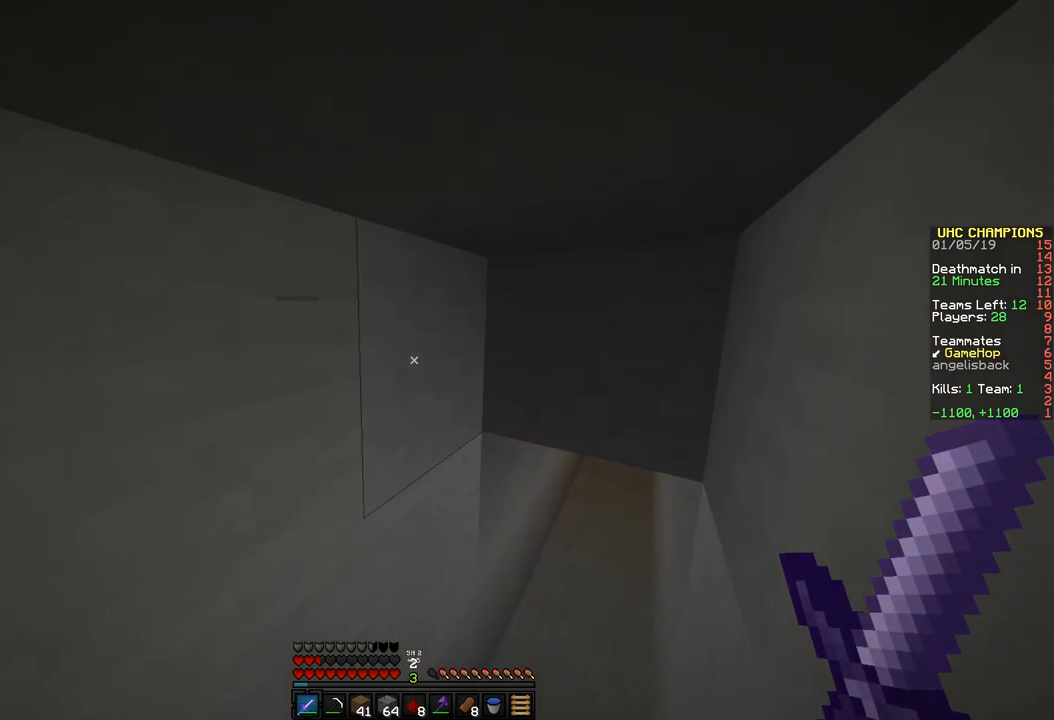
{"keys": ["d", "w"], "mouse": [], "events": [[33, "space", "up"]]}
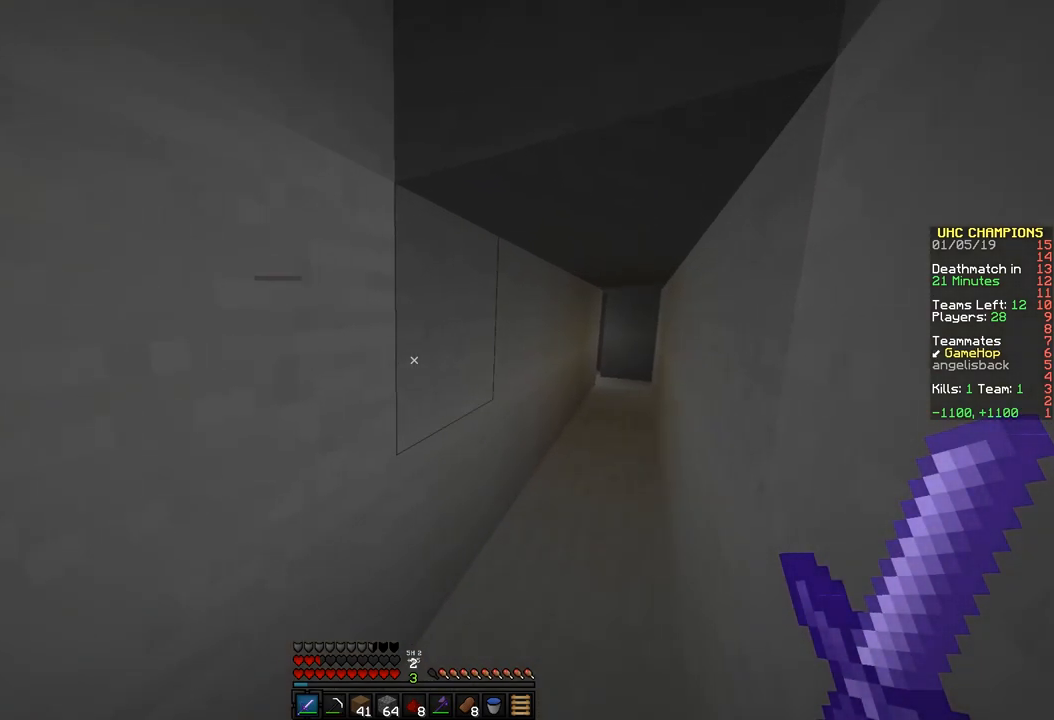
{"keys": ["d", "w"], "mouse": [], "events": [[383, "d", "up"], [483, "d", "down"]]}
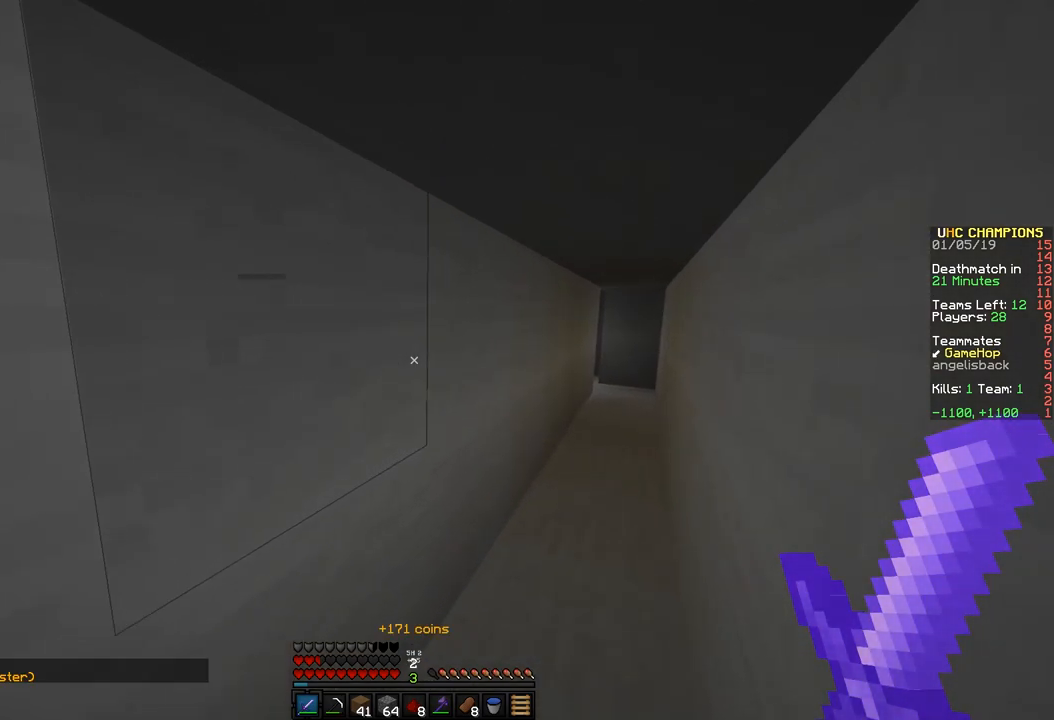
{"keys": ["w"], "mouse": [], "events": [[83, "d", "up"], [183, "d", "down"], [333, "d", "up"]]}
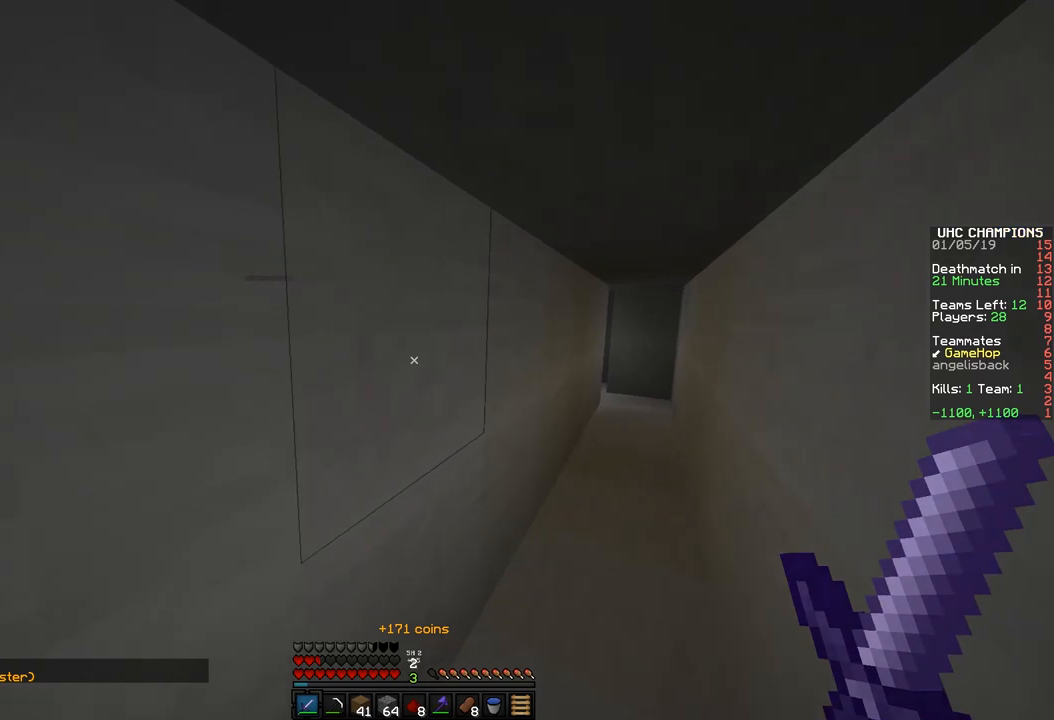
{"keys": ["d", "w"], "mouse": [], "events": [[33, "d", "down"], [183, "d", "up"], [350, "d", "down"]]}
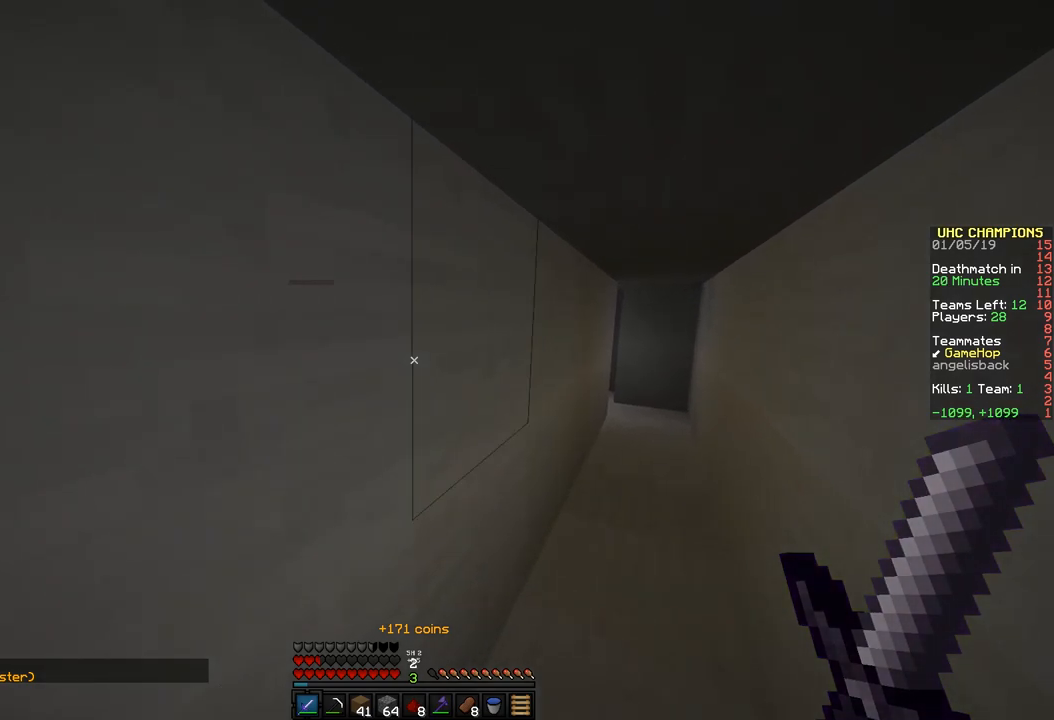
{"keys": ["d", "w"], "mouse": [], "events": [[133, "d", "up"], [233, "d", "down"]]}
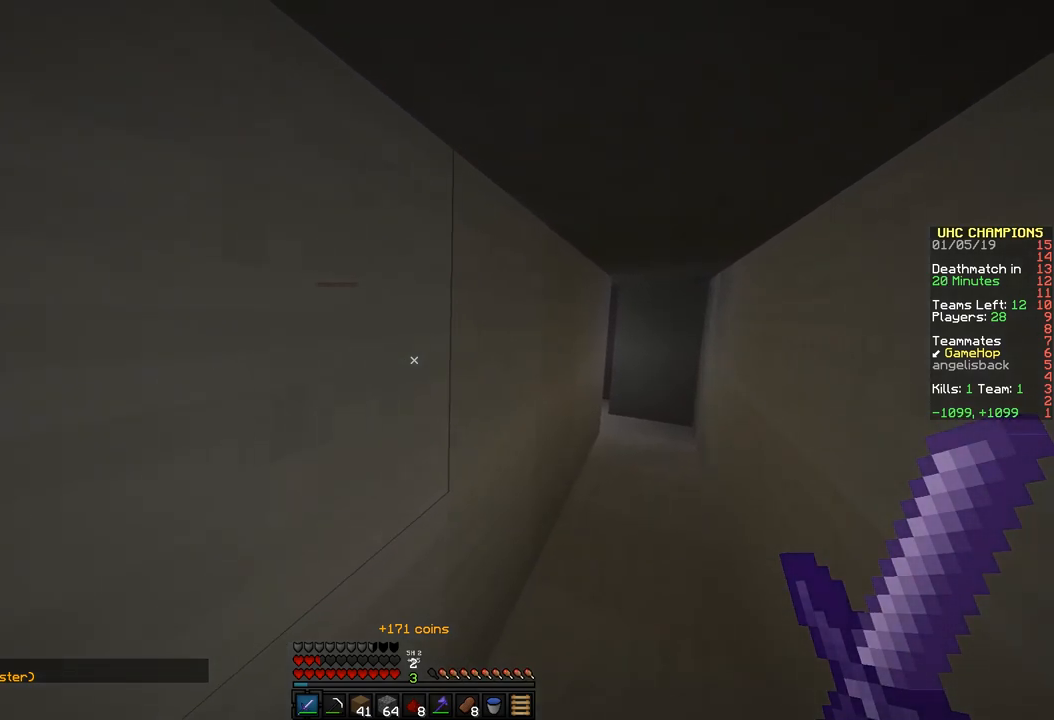
{"keys": ["d", "w"], "mouse": [], "events": [[33, "d", "up"], [133, "d", "down"]]}
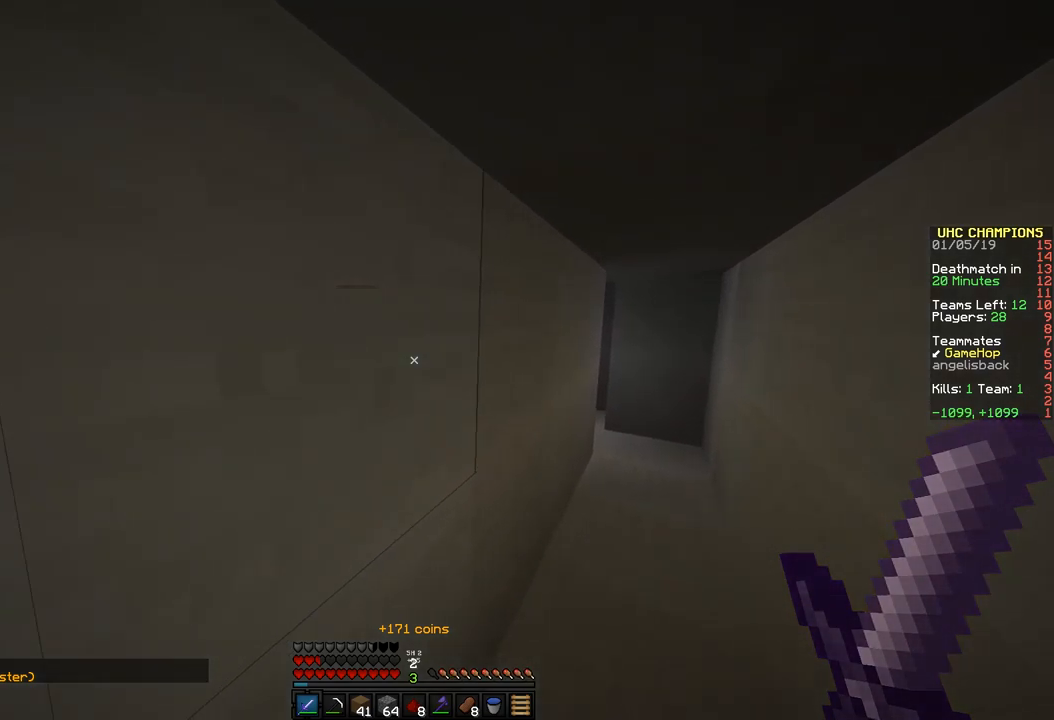
{"keys": ["d", "w"], "mouse": [], "events": []}
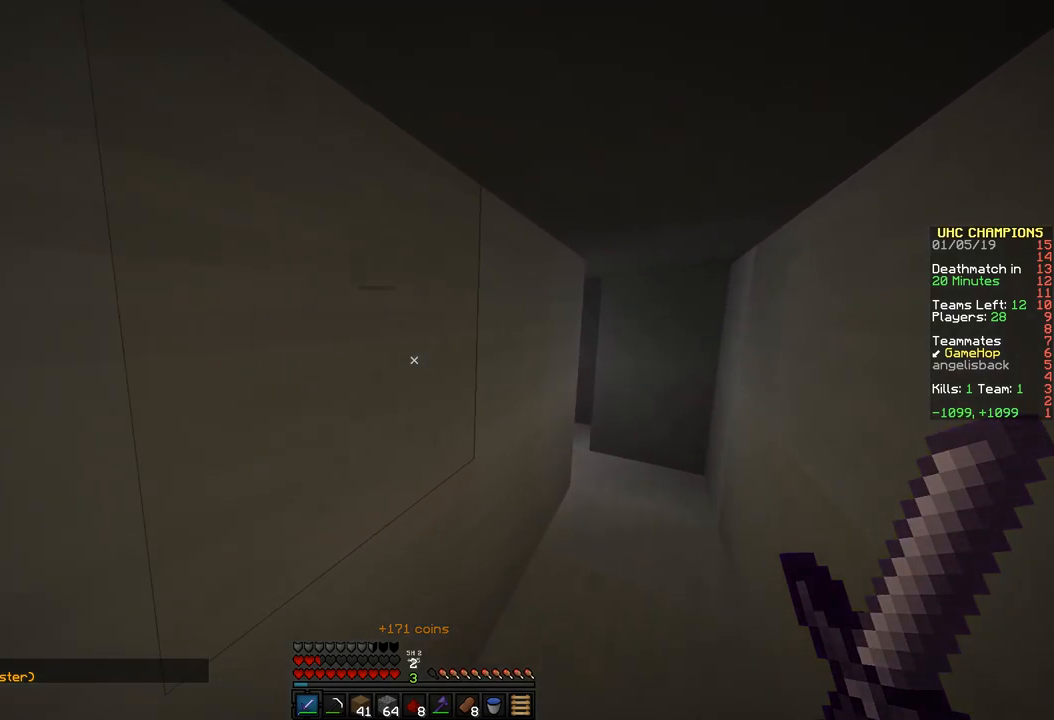
{"keys": ["d", "w"], "mouse": [], "events": []}
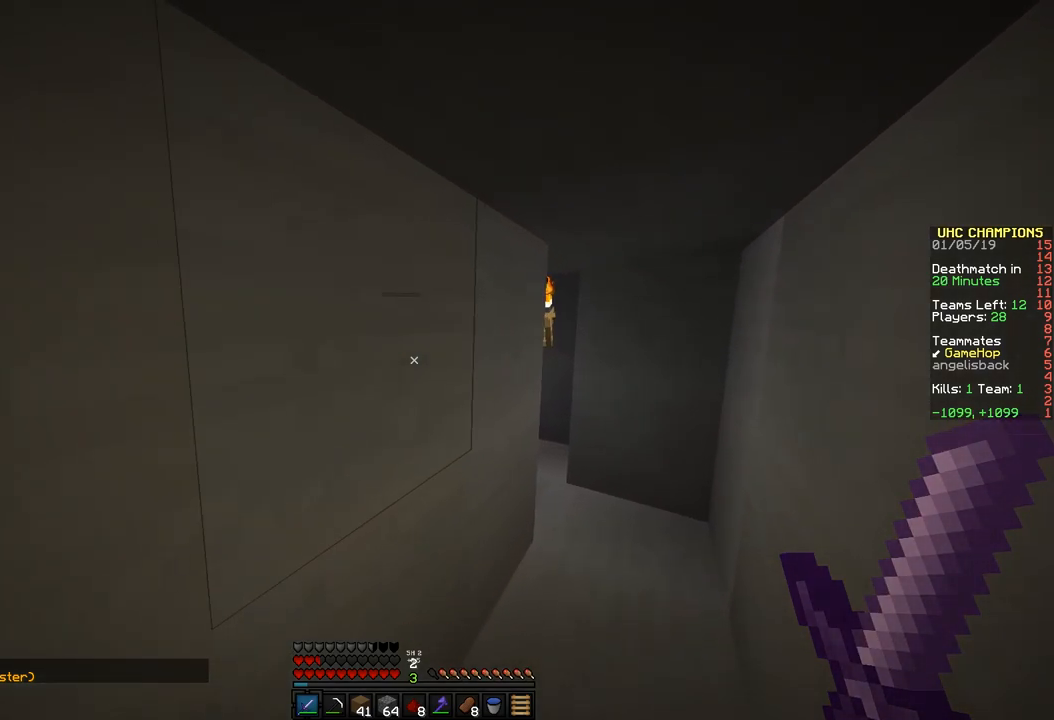
{"keys": ["d", "w"], "mouse": [], "events": []}
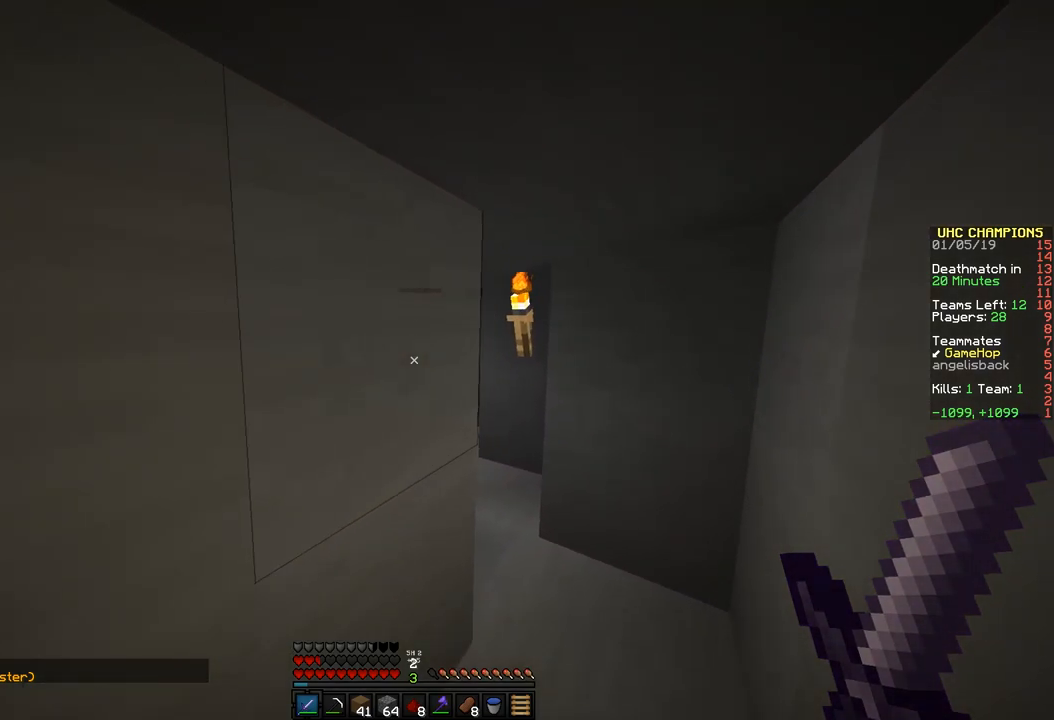
{"keys": ["d", "w"], "mouse": [], "events": [[283, "d", "up"], [333, "d", "down"]]}
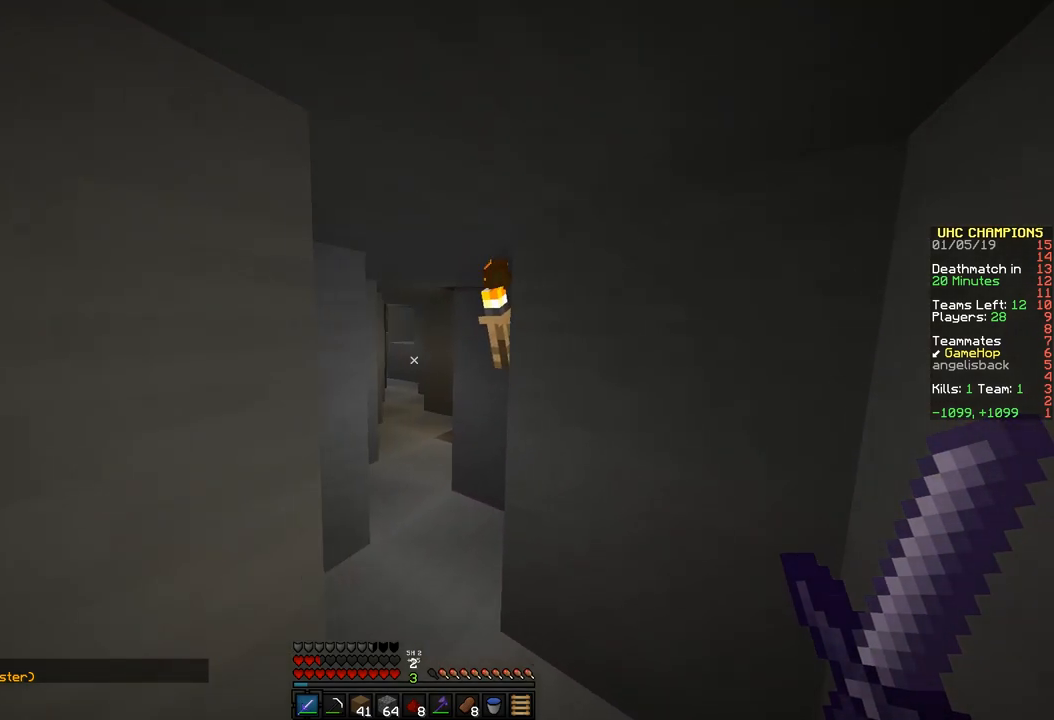
{"keys": ["w"], "mouse": [], "events": [[183, "d", "up"]]}
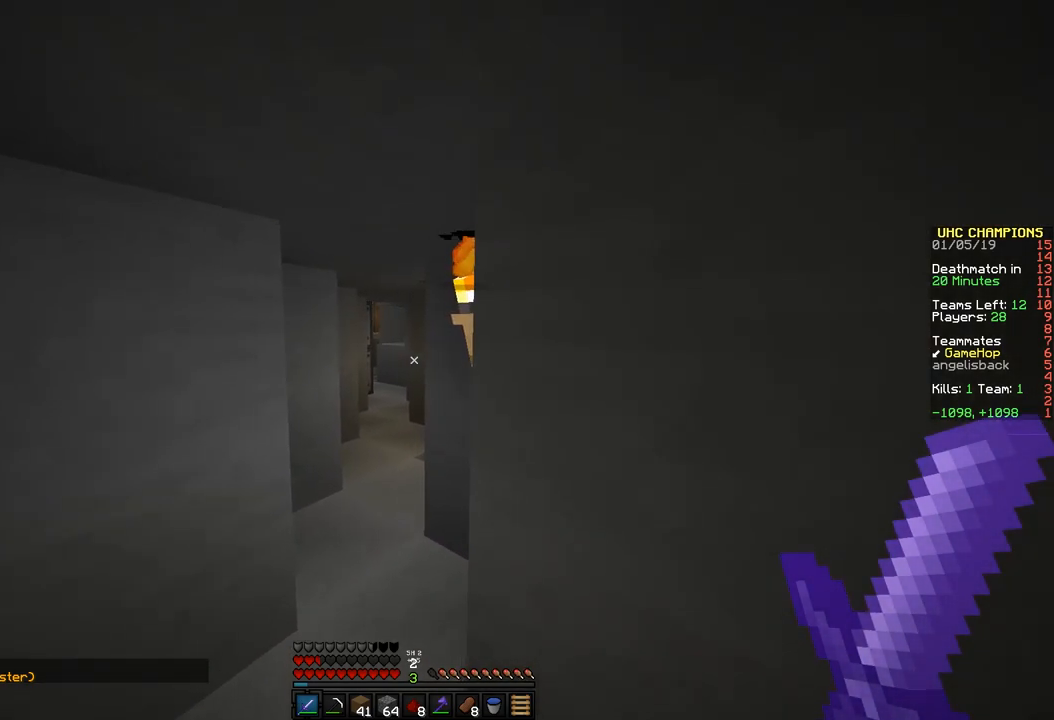
{"keys": ["w"], "mouse": [], "events": [[133, "a", "down"], [433, "a", "up"]]}
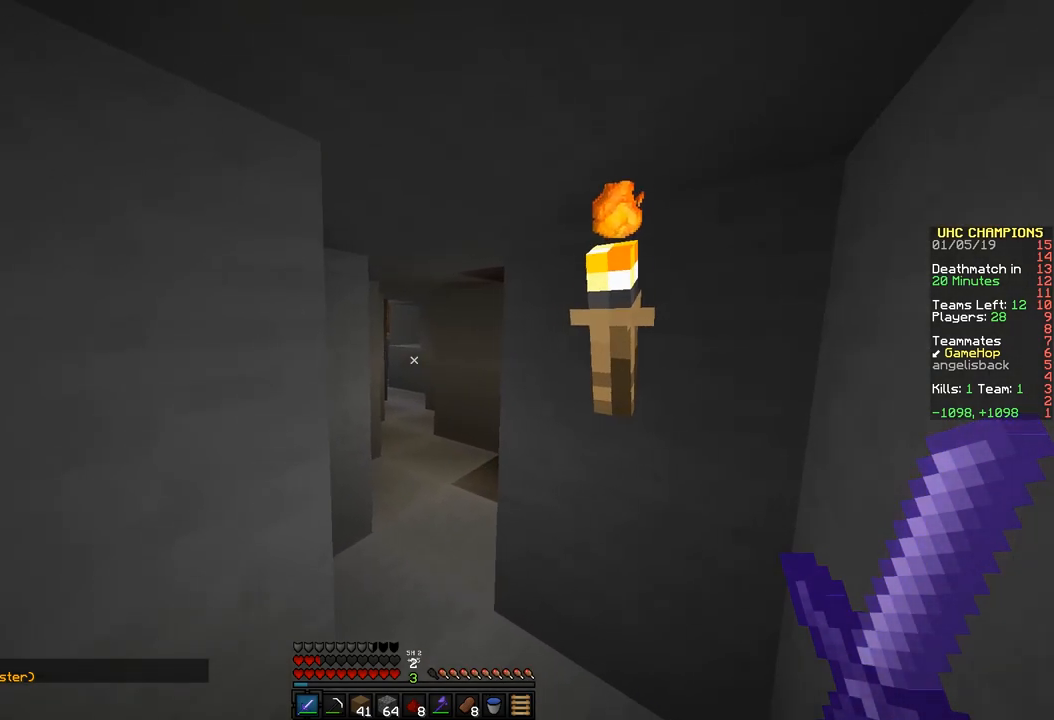
{"keys": ["w"], "mouse": [], "events": [[133, "d", "down"], [400, "d", "up"]]}
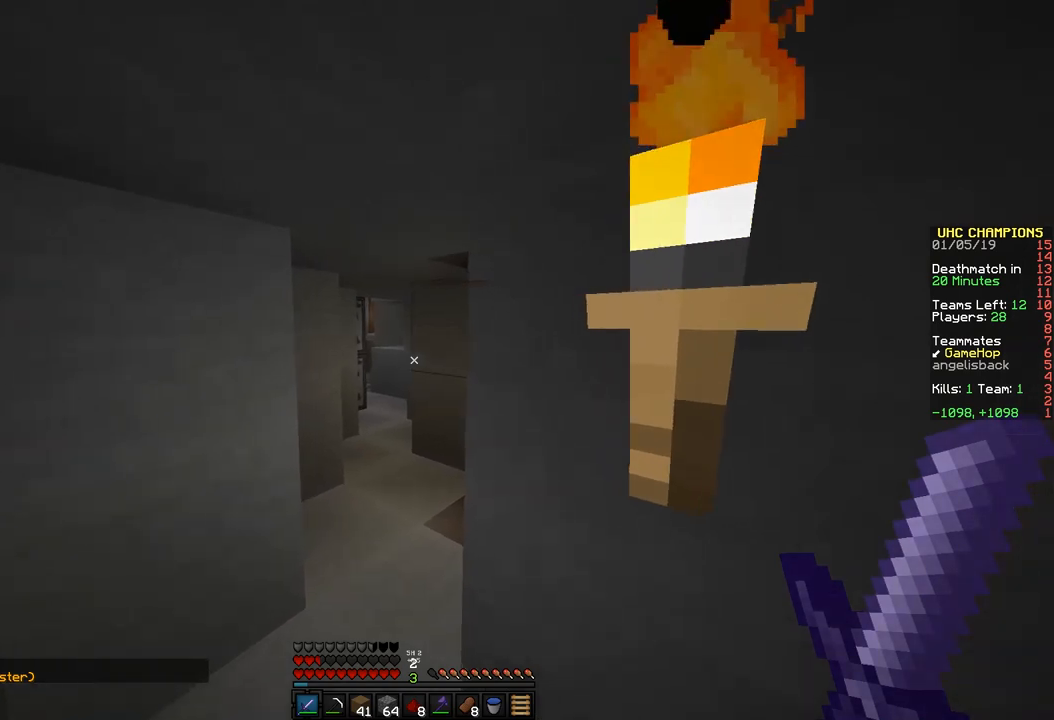
{"keys": ["w"], "mouse": [], "events": [[183, "a", "down"], [483, "a", "up"]]}
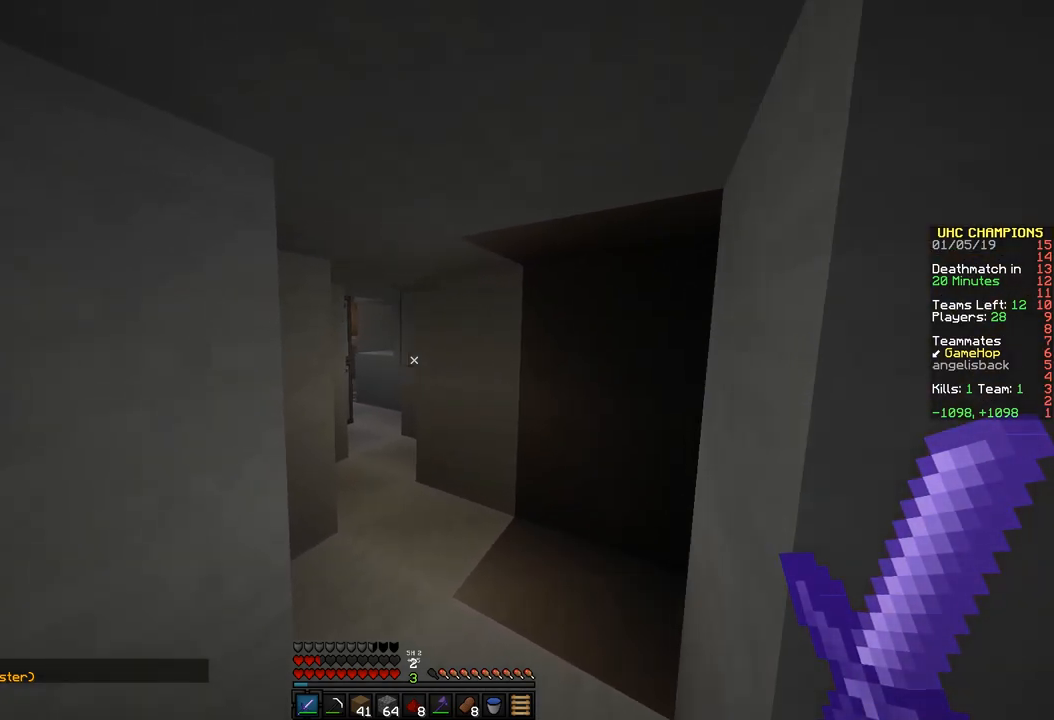
{"keys": ["d", "w"], "mouse": [], "events": [[300, "d", "down"]]}
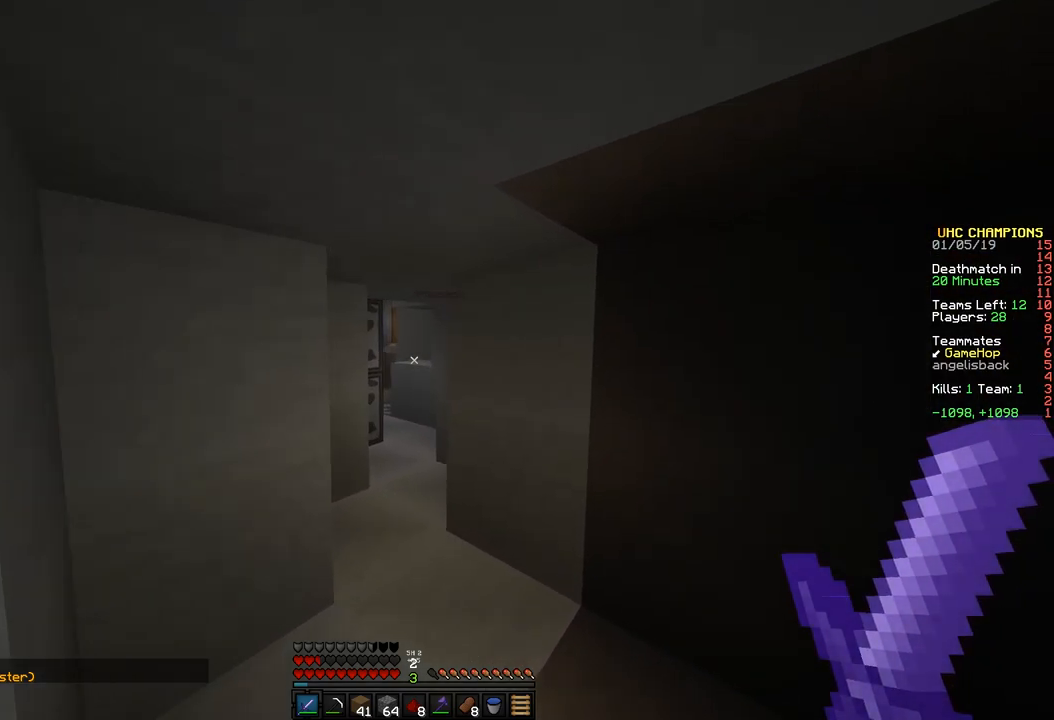
{"keys": ["w"], "mouse": [], "events": [[50, "d", "up"]]}
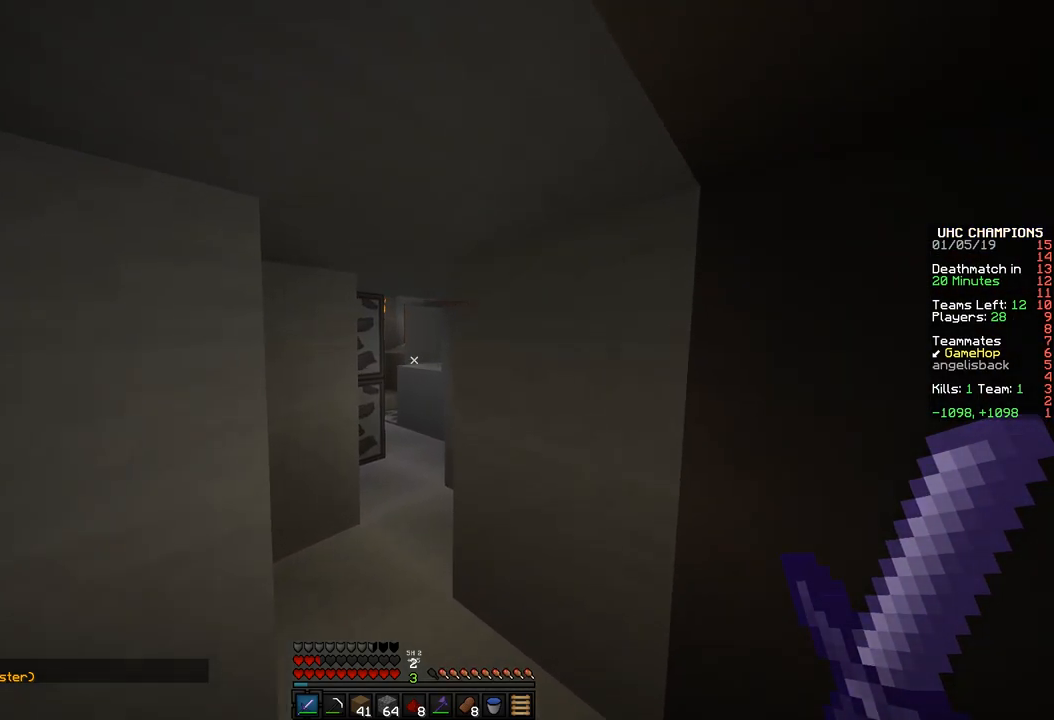
{"keys": ["w"], "mouse": [], "events": [[283, "d", "down"], [400, "d", "up"]]}
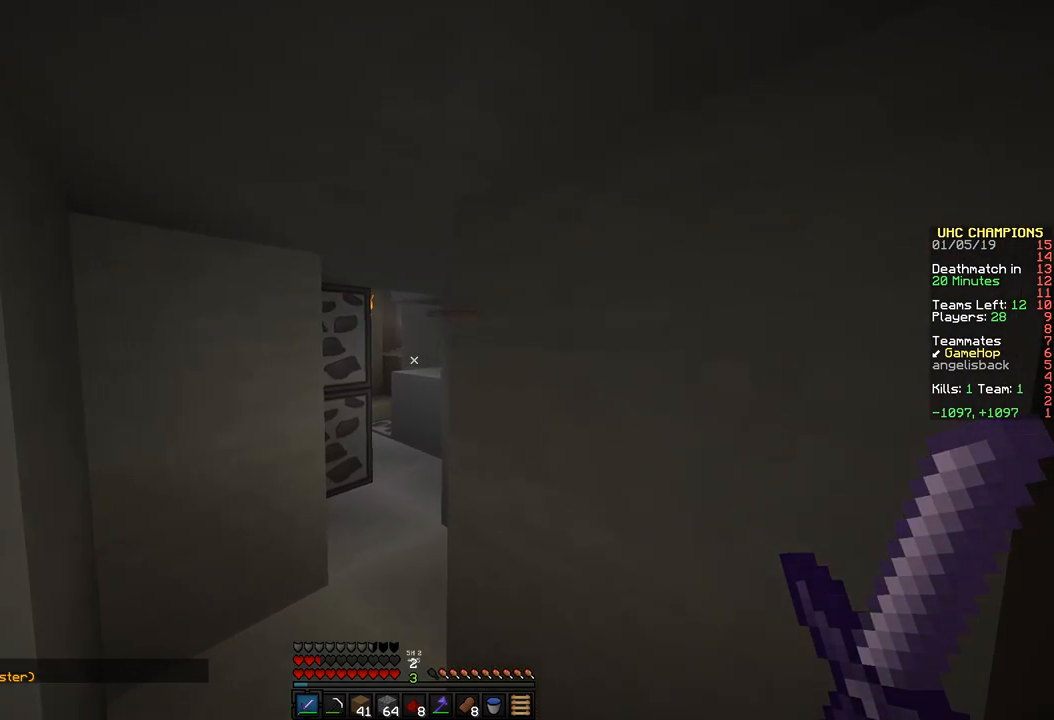
{"keys": ["a", "w"], "mouse": [], "events": [[350, "a", "down"]]}
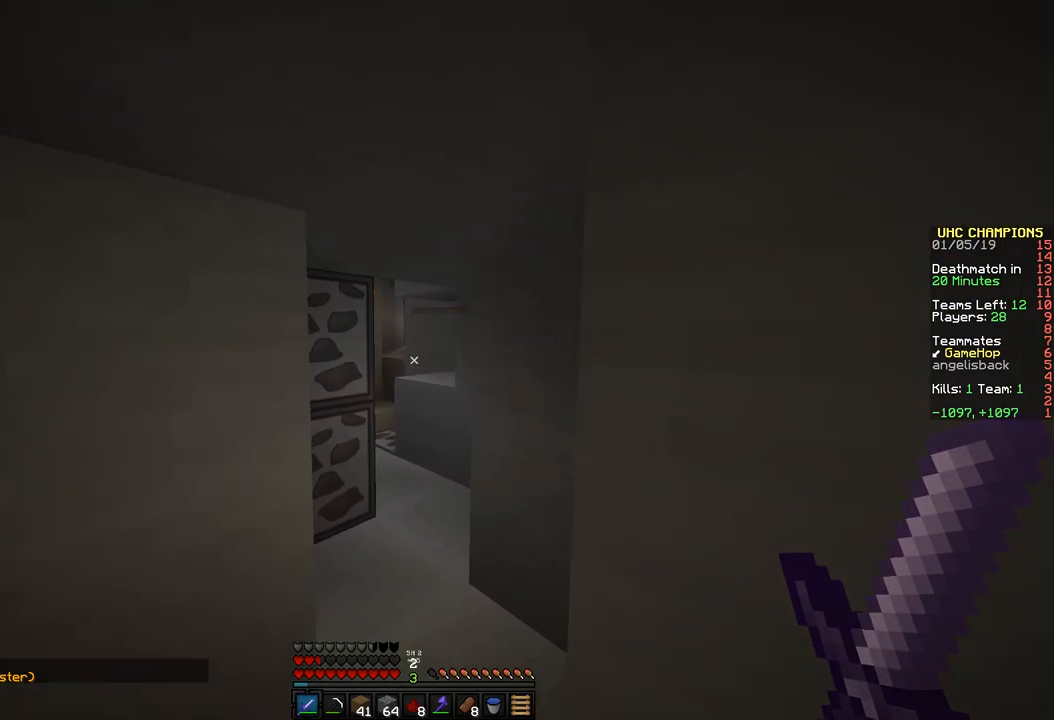
{"keys": ["d", "w"], "mouse": [], "events": [[150, "a", "up"], [500, "d", "down"]]}
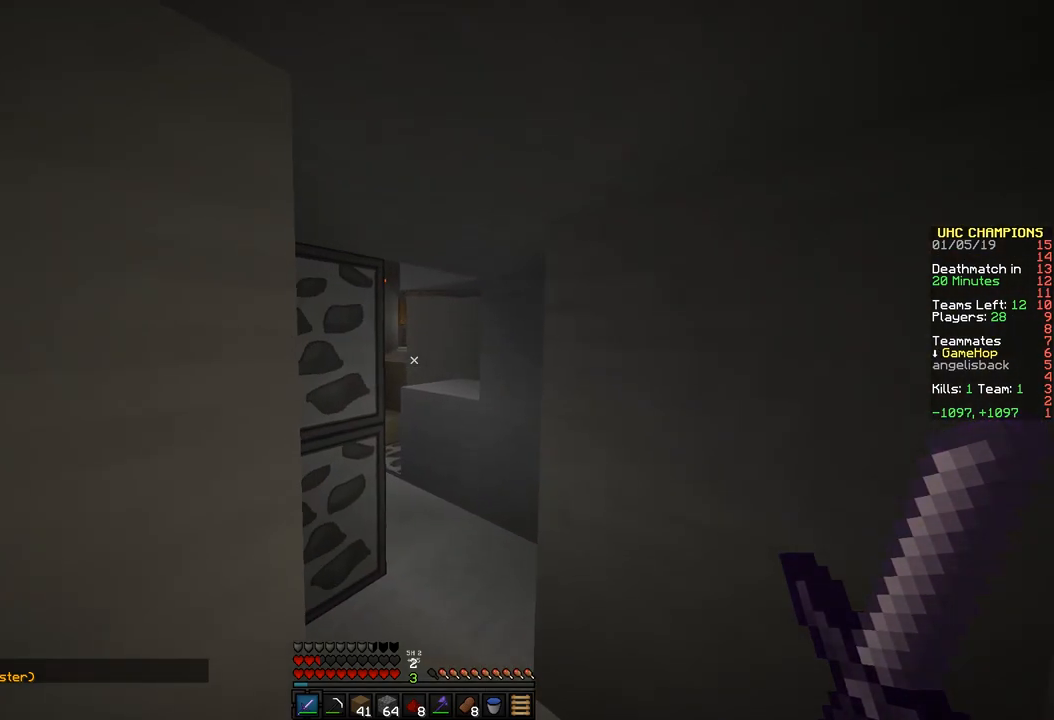
{"keys": ["w"], "mouse": [], "events": [[200, "d", "up"]]}
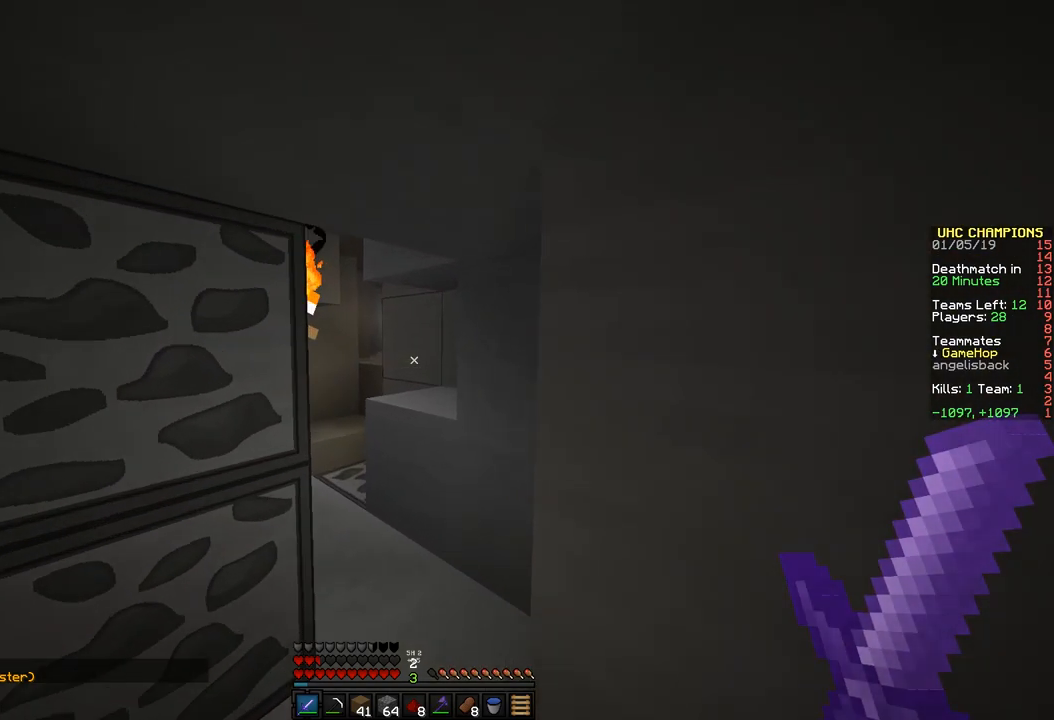
{"keys": ["w"], "mouse": [], "events": [[50, "a", "down"], [250, "a", "up"]]}
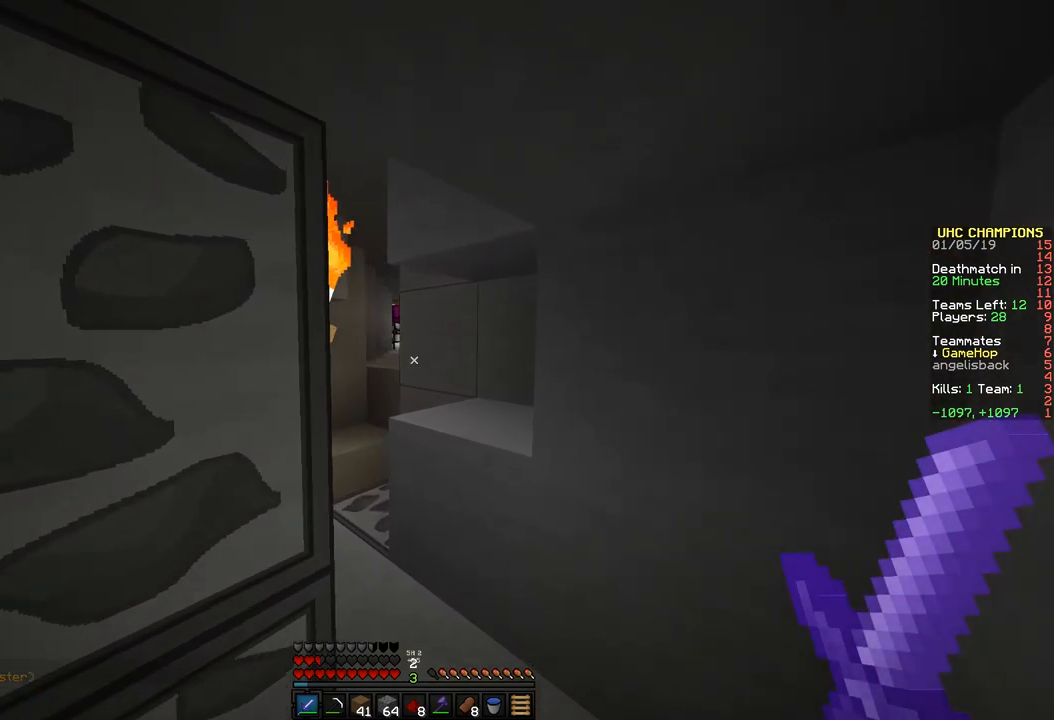
{"keys": ["w"], "mouse": [], "events": [[50, "d", "down"], [300, "d", "up"]]}
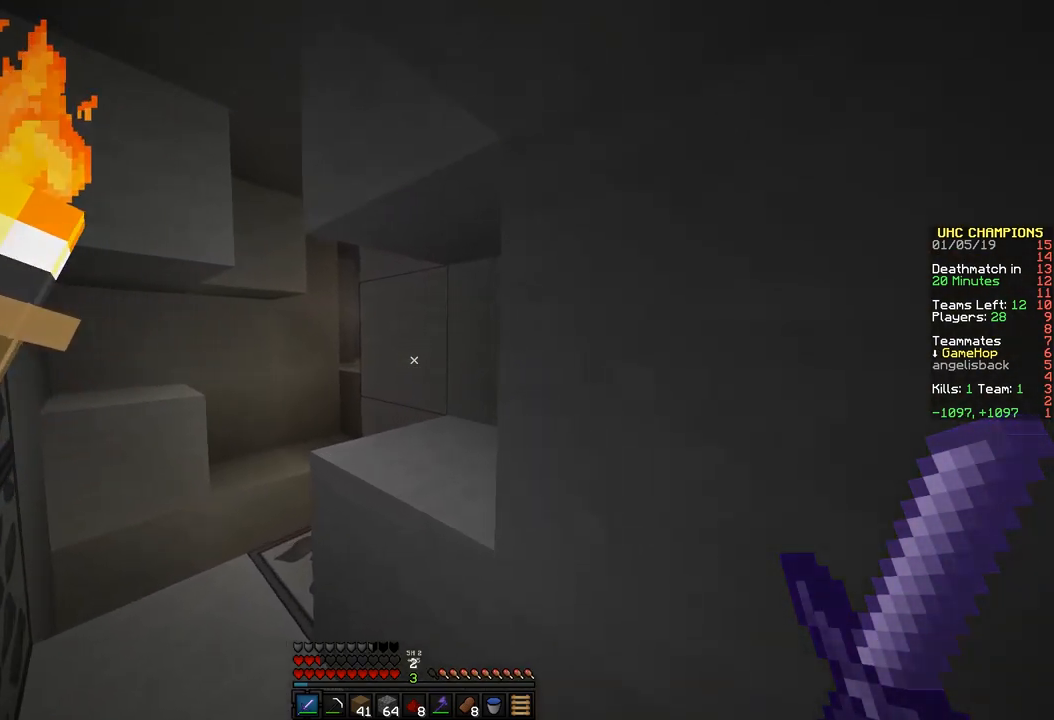
{"keys": ["a", "w"], "mouse": [], "events": [[100, "a", "down"]]}